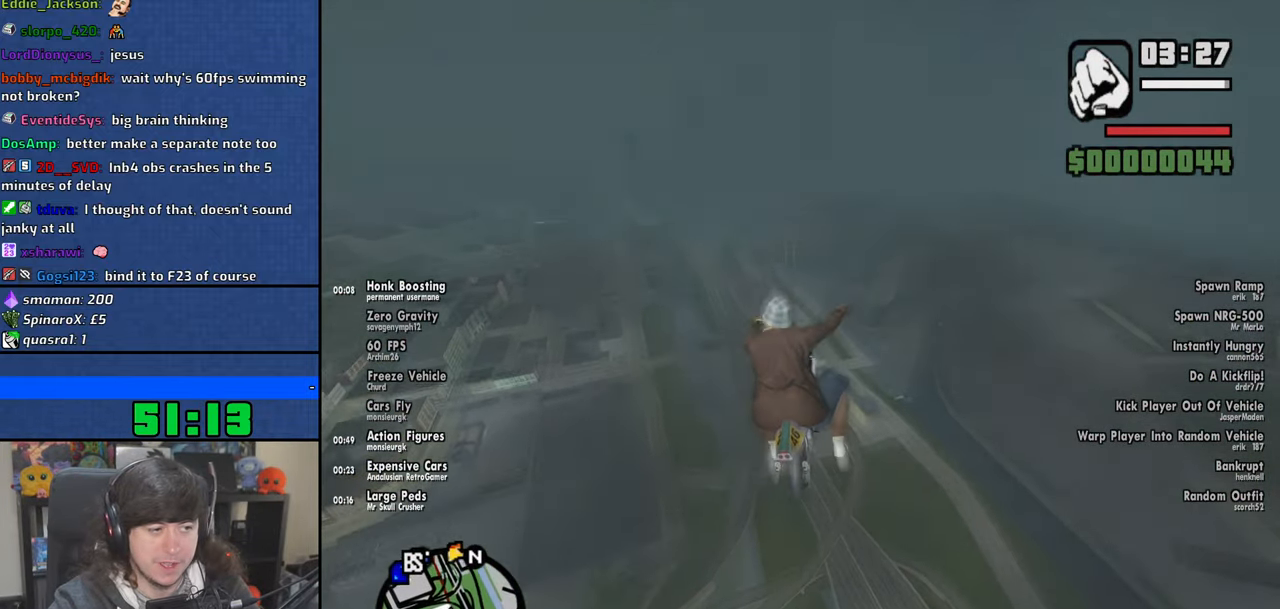
Gameplay with keyboard and mouse; each line is a JSON object with the keys and mouse buttons held at the frame after it. "events" lists presses ("down") and releases ("up") of "1", "2", "3", "4", "5", "6", "8", "a", "alt", "b", "c", "ctrl", "d", "down", "e", "escape", "f", "f1", "f2", "f3", "g", "h", "left", "n", "num2", "q", "r", "right", "s", "shift", "space", "t", "tab", "up", "v", "w", "x", "y", "z", "mouse_left", "mouse_wheel" and "mouse_right" between this image and that frame as [ms after this image, input, new state], when the widget could be followed in between. "mouse_left", "mouse_wheel", "mouse_right" = the "left", "wheel", "right" buttons of the "mouse" list. No other keys are recorded. "wheel" means that the mouse wheel is clicked or scrolled. Mouse movement is not recorded.
{"keys": ["6"], "mouse": [], "events": [[83, "2", "down"], [350, "2", "up"], [383, "2", "down"], [500, "2", "up"]]}
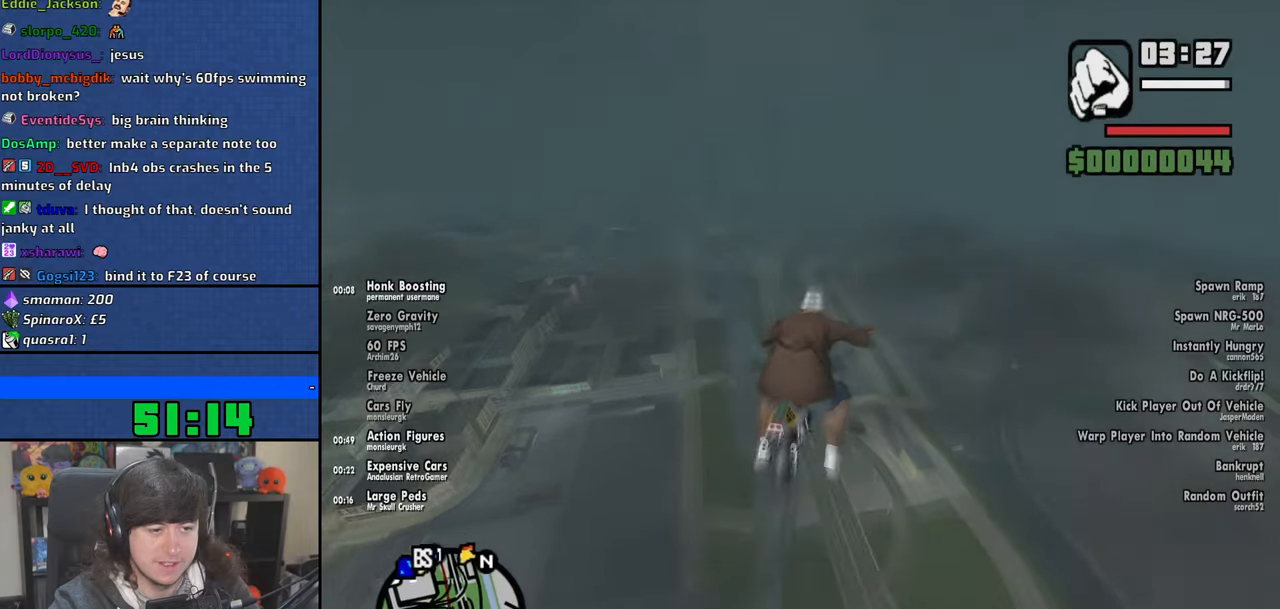
{"keys": ["6"], "mouse": [], "events": [[250, "q", "down"], [383, "q", "up"]]}
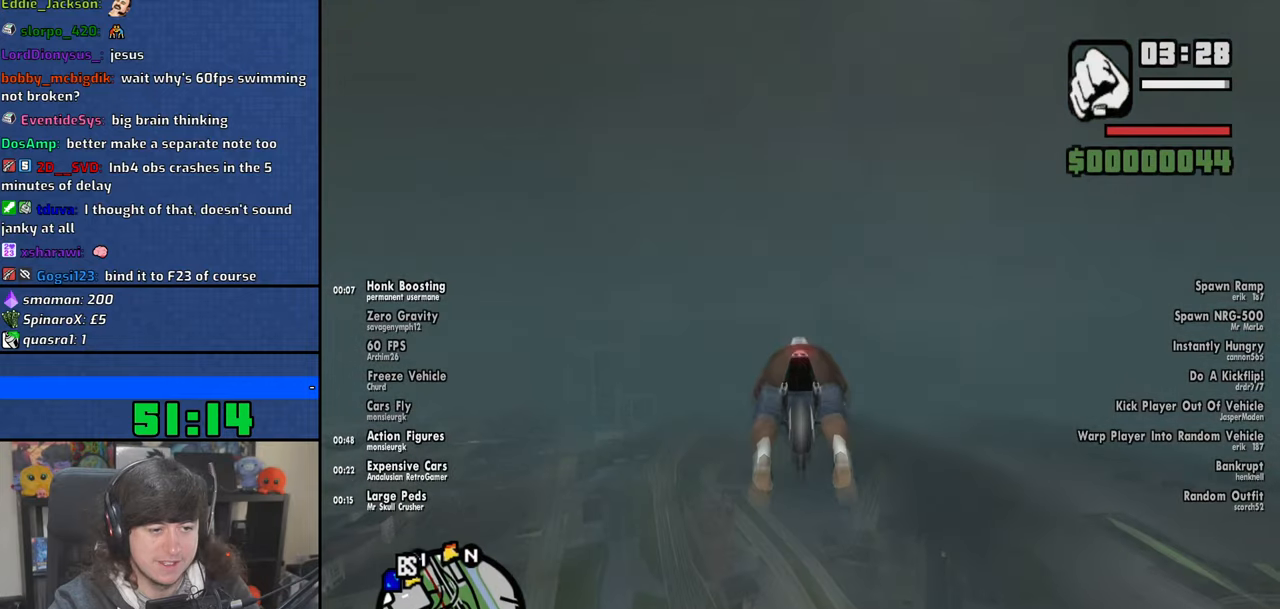
{"keys": ["6"], "mouse": [], "events": [[116, "a", "down"], [283, "5", "down"], [416, "a", "up"], [500, "5", "up"]]}
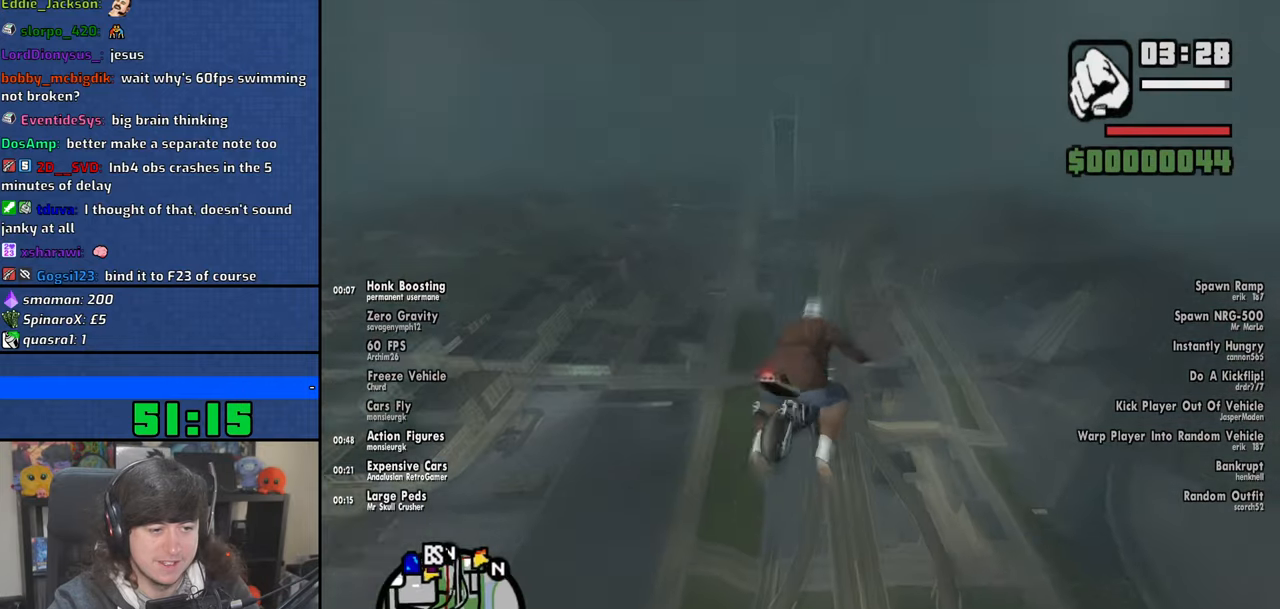
{"keys": ["6", "a"], "mouse": [], "events": [[116, "a", "down"], [316, "6", "up"], [383, "6", "down"]]}
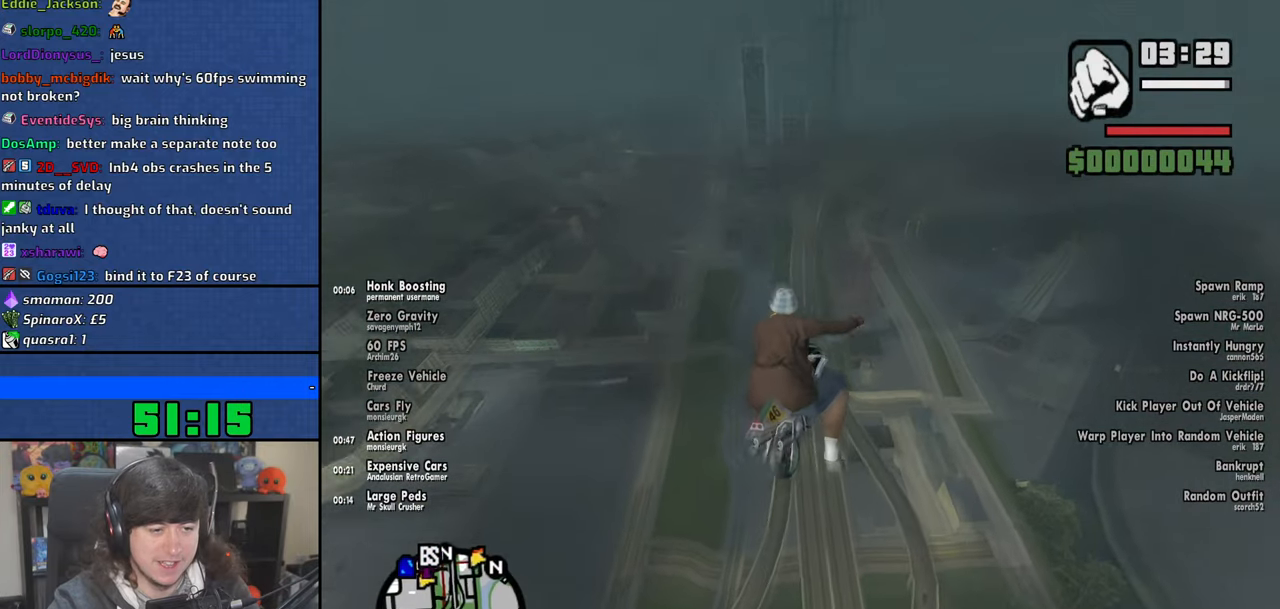
{"keys": ["6", "a"], "mouse": [], "events": [[33, "a", "up"], [116, "a", "down"]]}
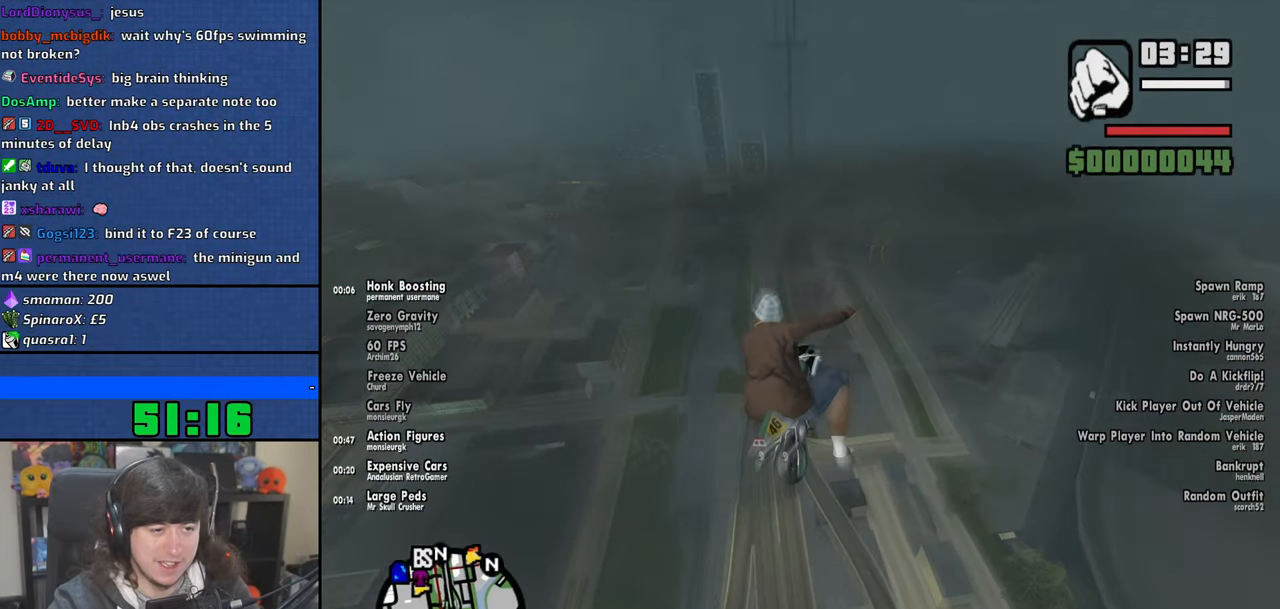
{"keys": ["6", "w"], "mouse": [], "events": [[33, "w", "down"], [466, "a", "up"]]}
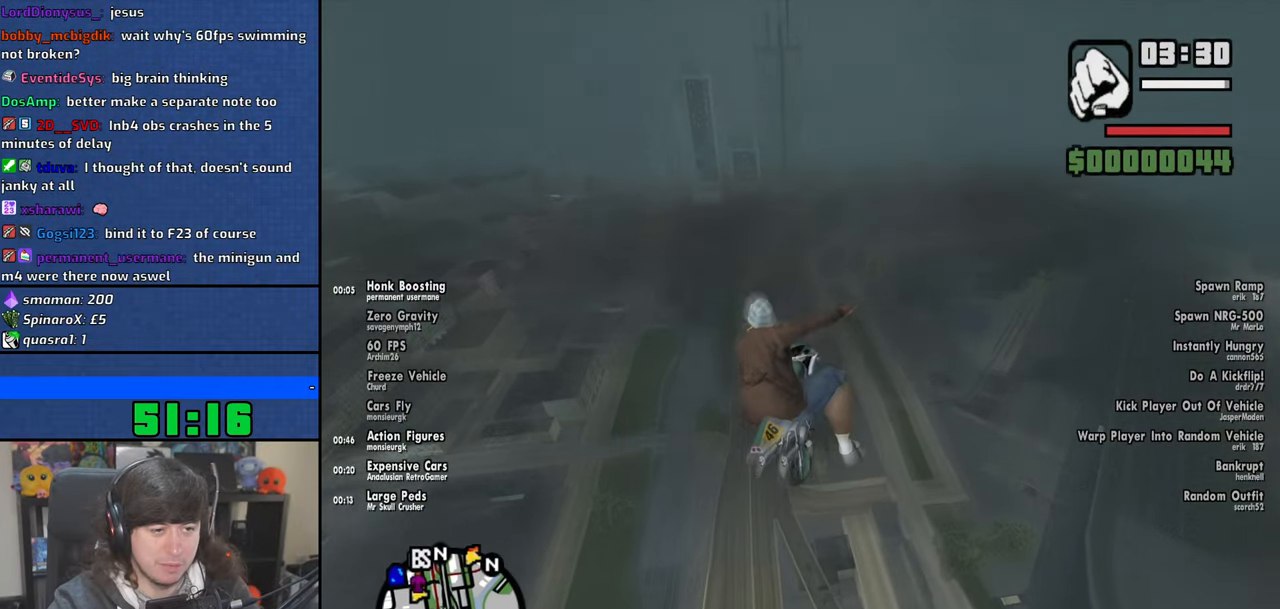
{"keys": ["2"], "mouse": [], "events": [[183, "6", "up"], [200, "2", "down"], [200, "w", "up"]]}
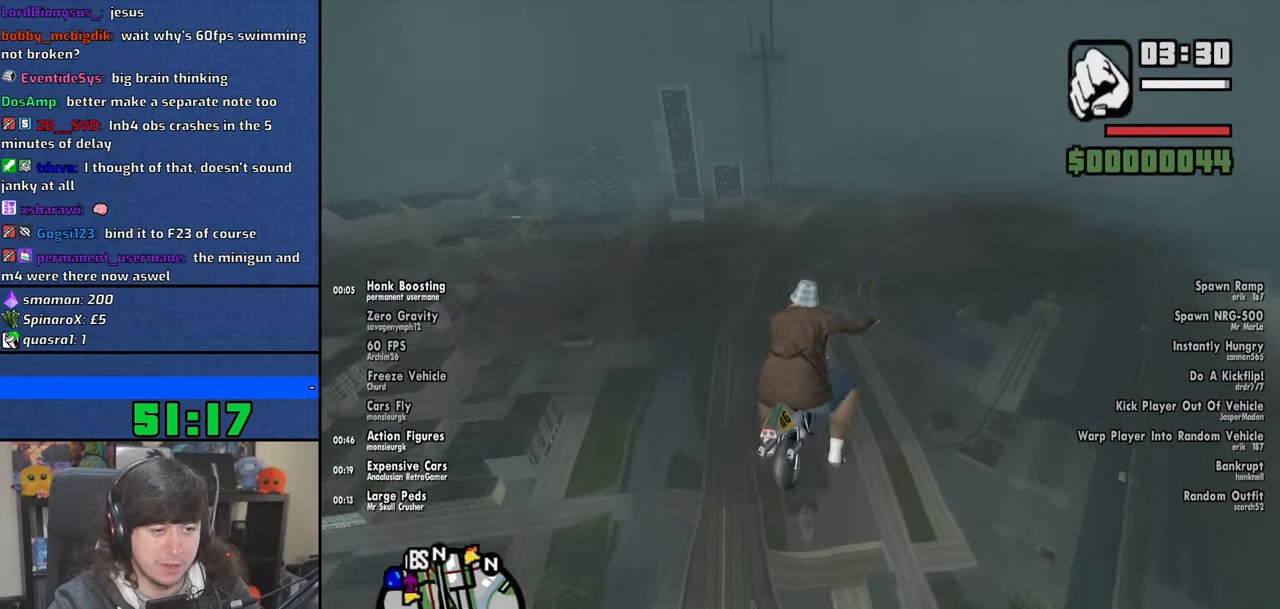
{"keys": ["5"], "mouse": [], "events": [[66, "2", "up"], [366, "5", "down"]]}
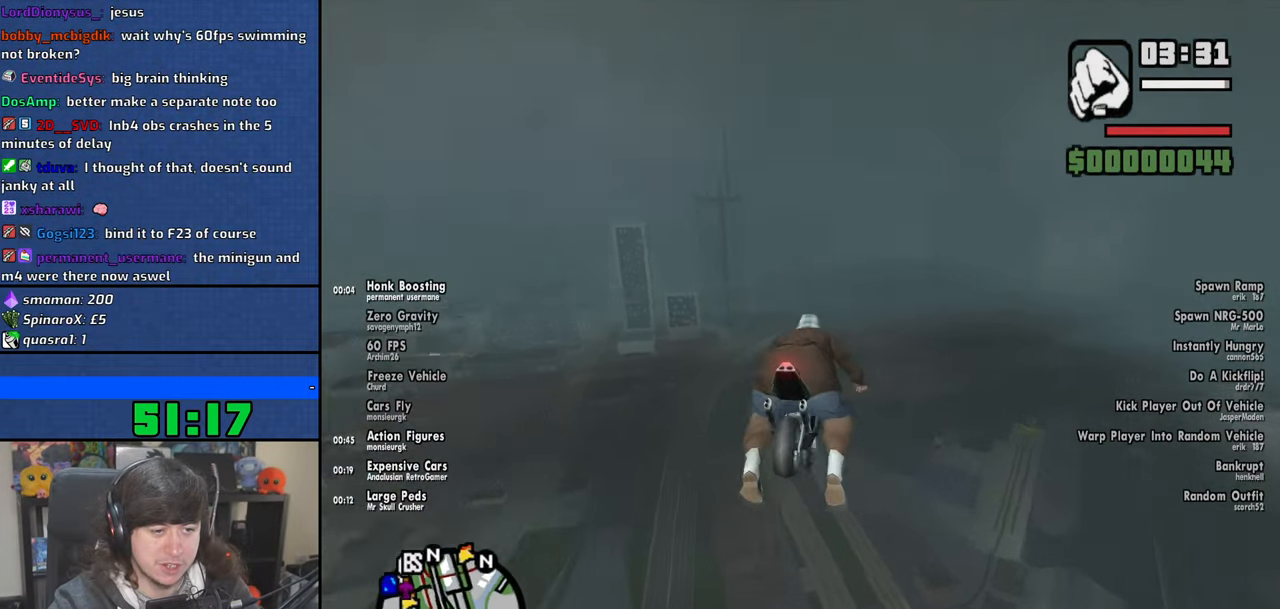
{"keys": ["5"], "mouse": [], "events": [[33, "5", "up"], [166, "5", "down"]]}
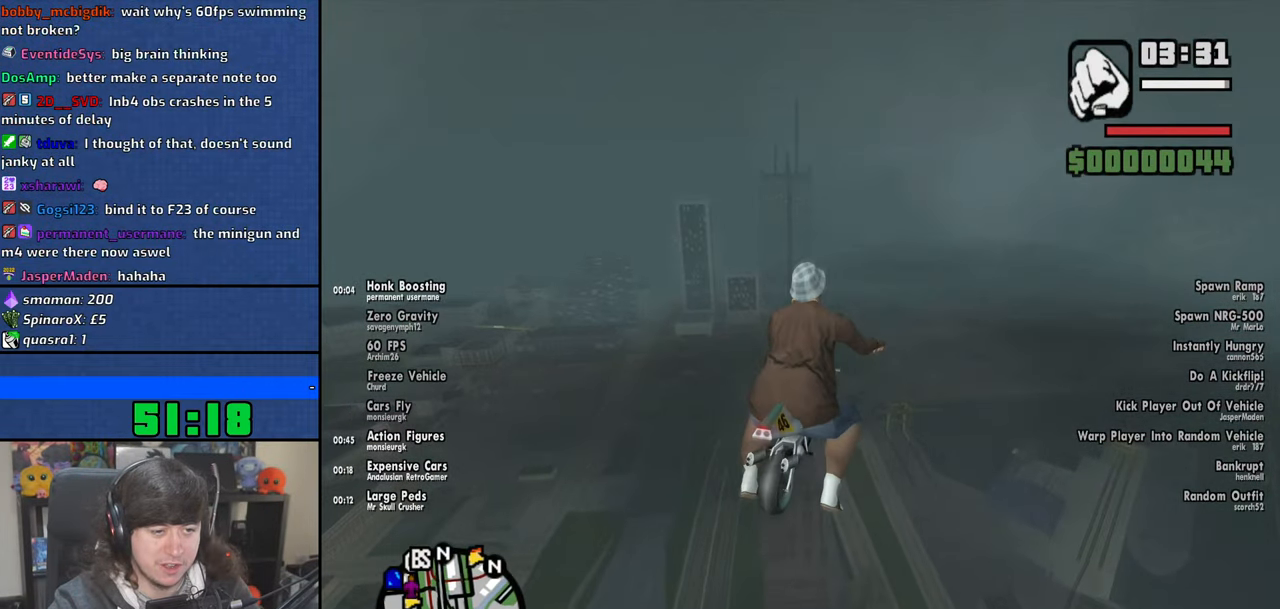
{"keys": ["5"], "mouse": [], "events": [[150, "5", "up"], [416, "5", "down"]]}
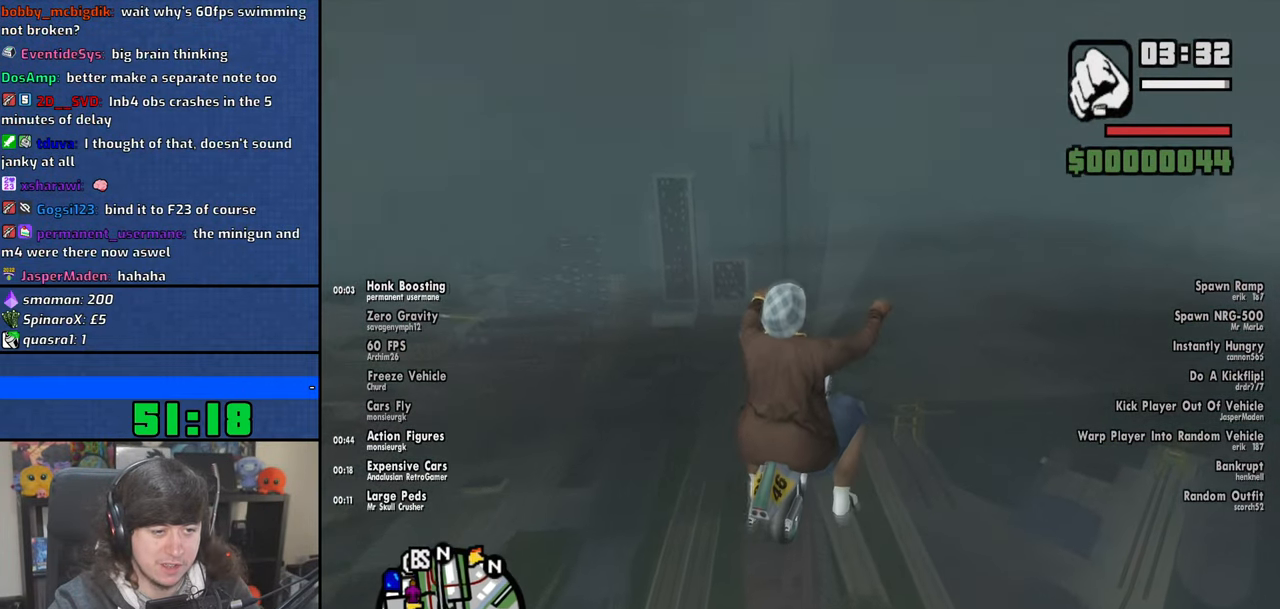
{"keys": ["a"], "mouse": [], "events": [[66, "5", "up"], [150, "a", "down"]]}
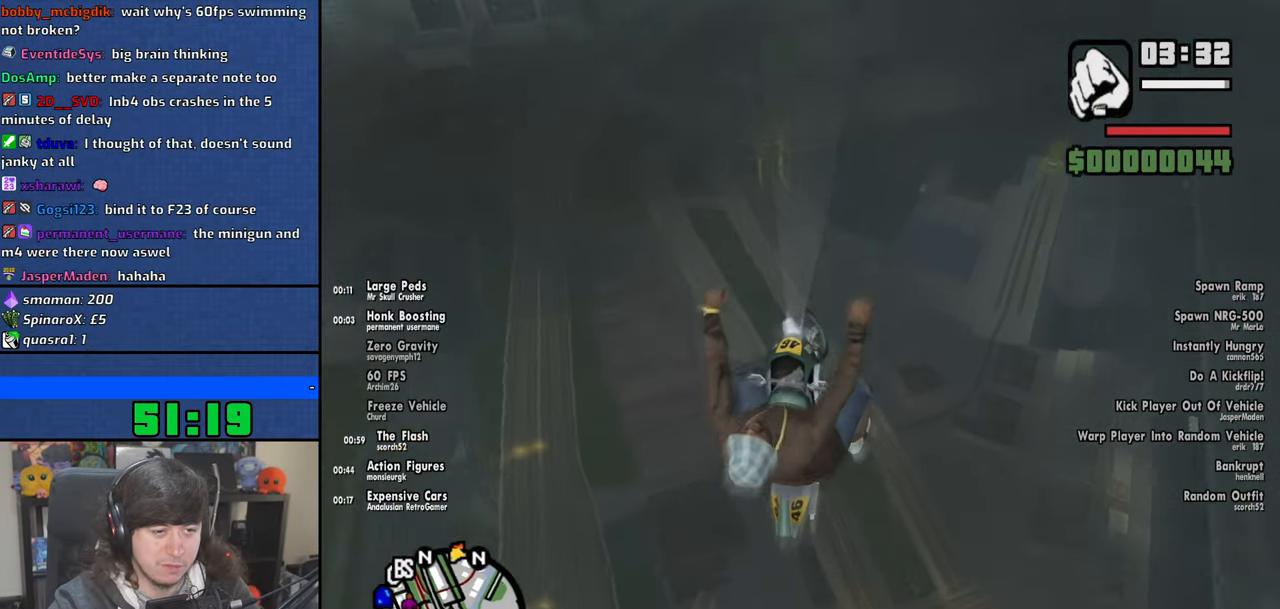
{"keys": [], "mouse": [], "events": [[166, "a", "up"]]}
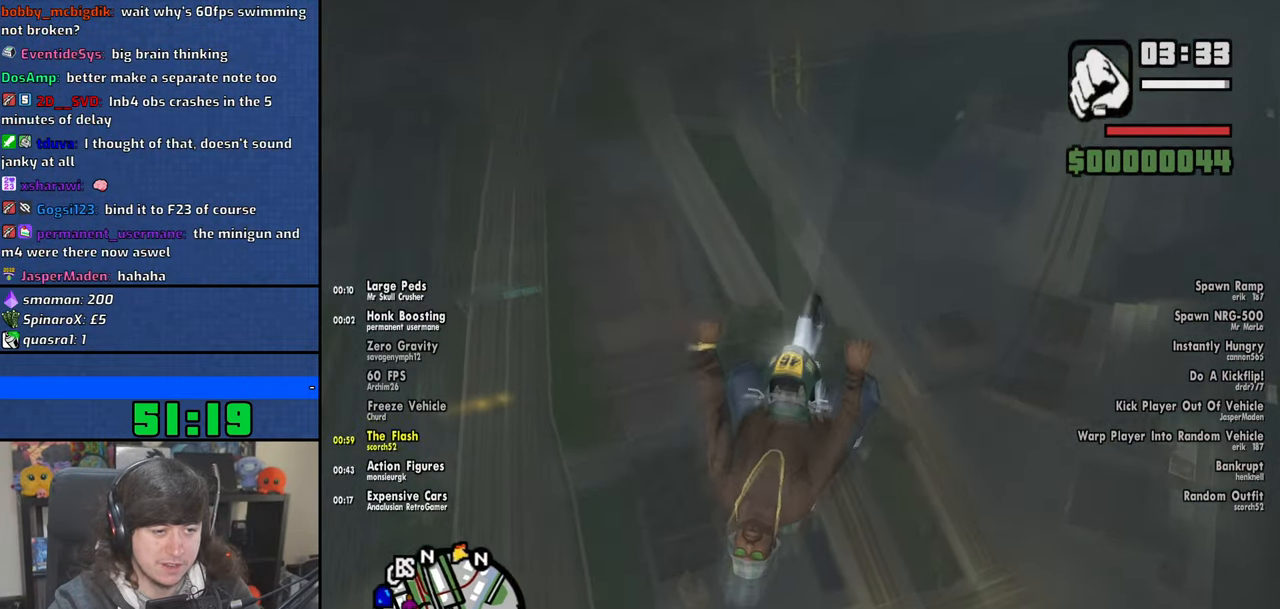
{"keys": [], "mouse": [], "events": [[66, "2", "down"], [450, "2", "up"]]}
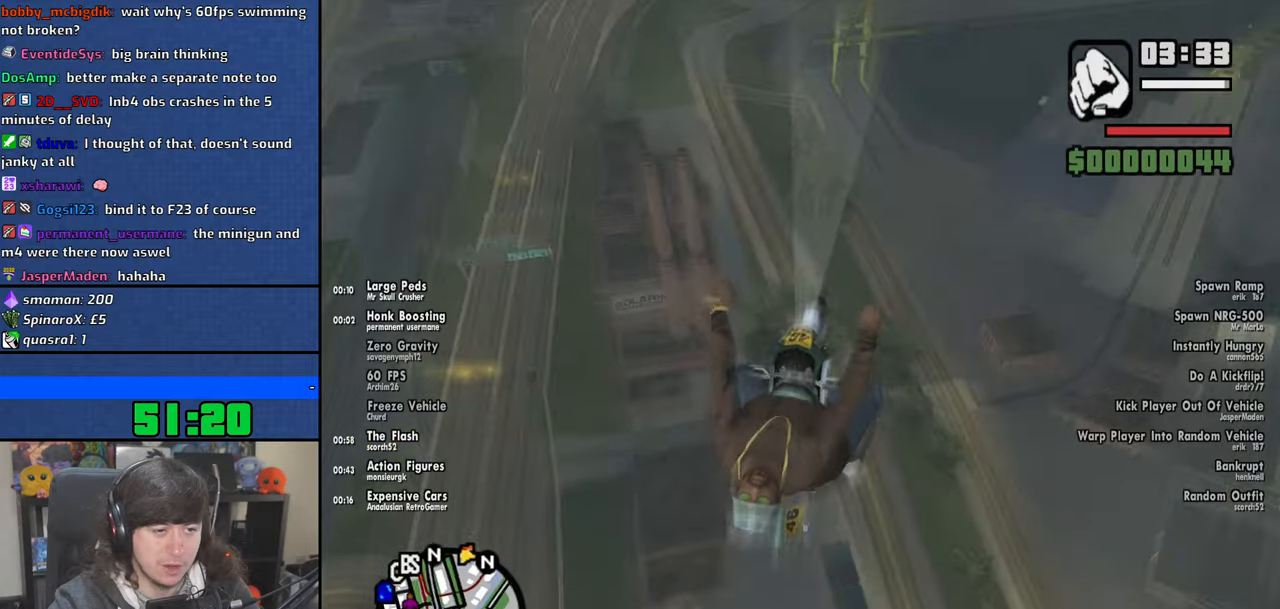
{"keys": ["5", "a"], "mouse": [], "events": [[216, "5", "down"], [266, "a", "down"]]}
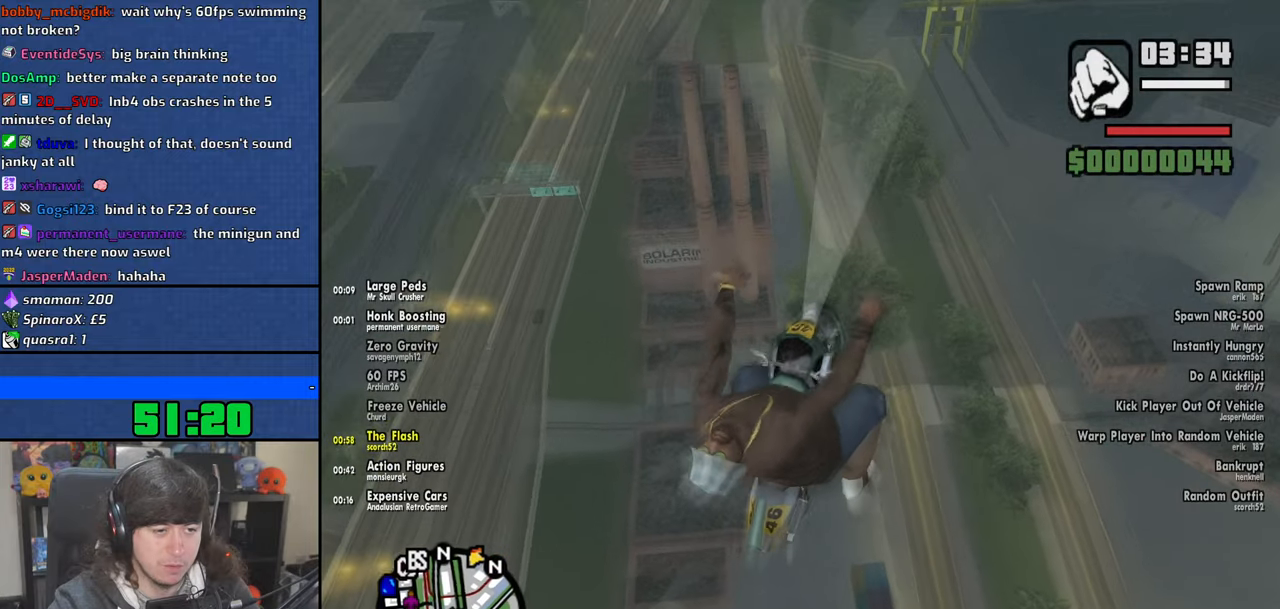
{"keys": [], "mouse": [], "events": [[200, "5", "up"], [416, "a", "up"]]}
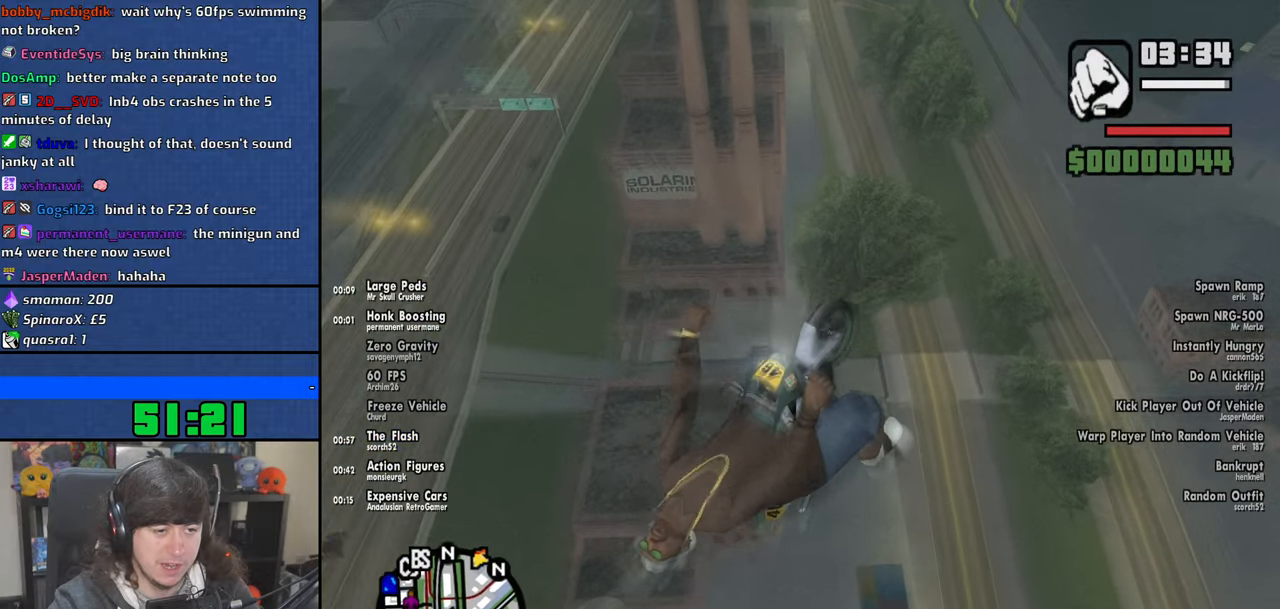
{"keys": ["2"], "mouse": [], "events": [[133, "2", "down"]]}
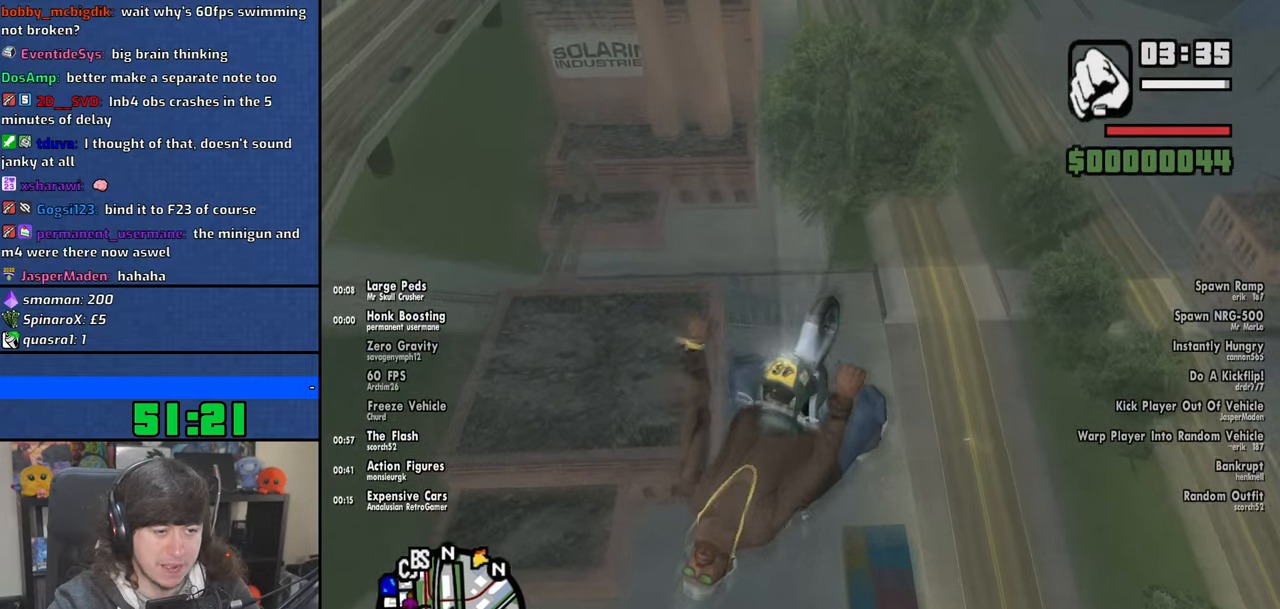
{"keys": ["2"], "mouse": [], "events": []}
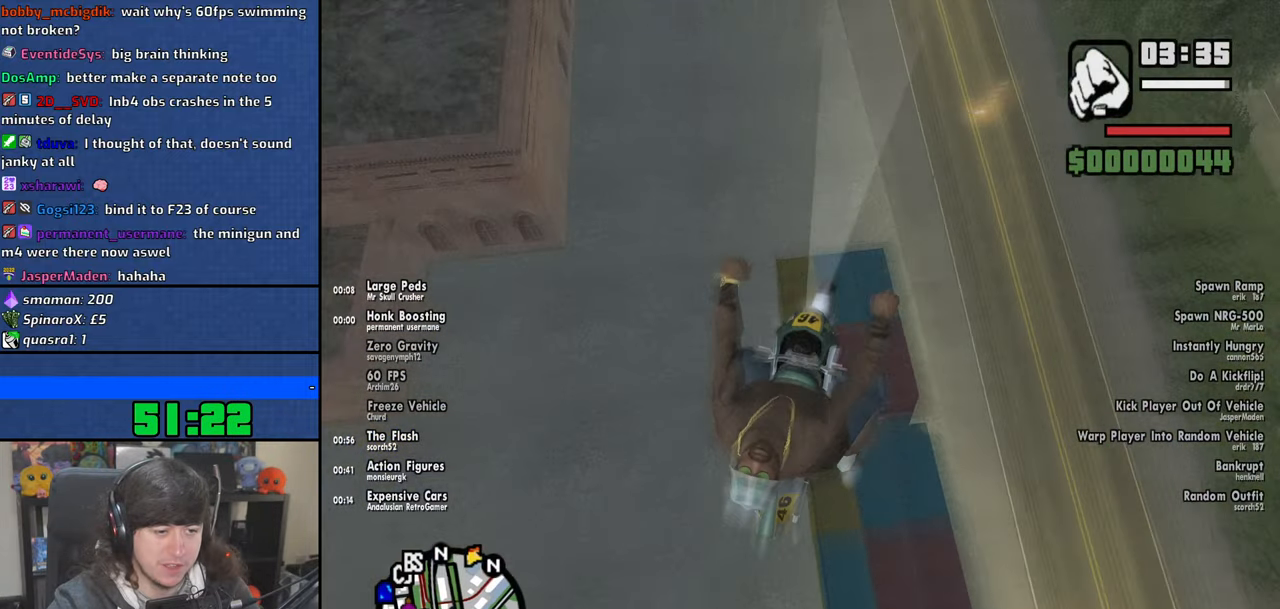
{"keys": [], "mouse": [], "events": [[33, "2", "up"]]}
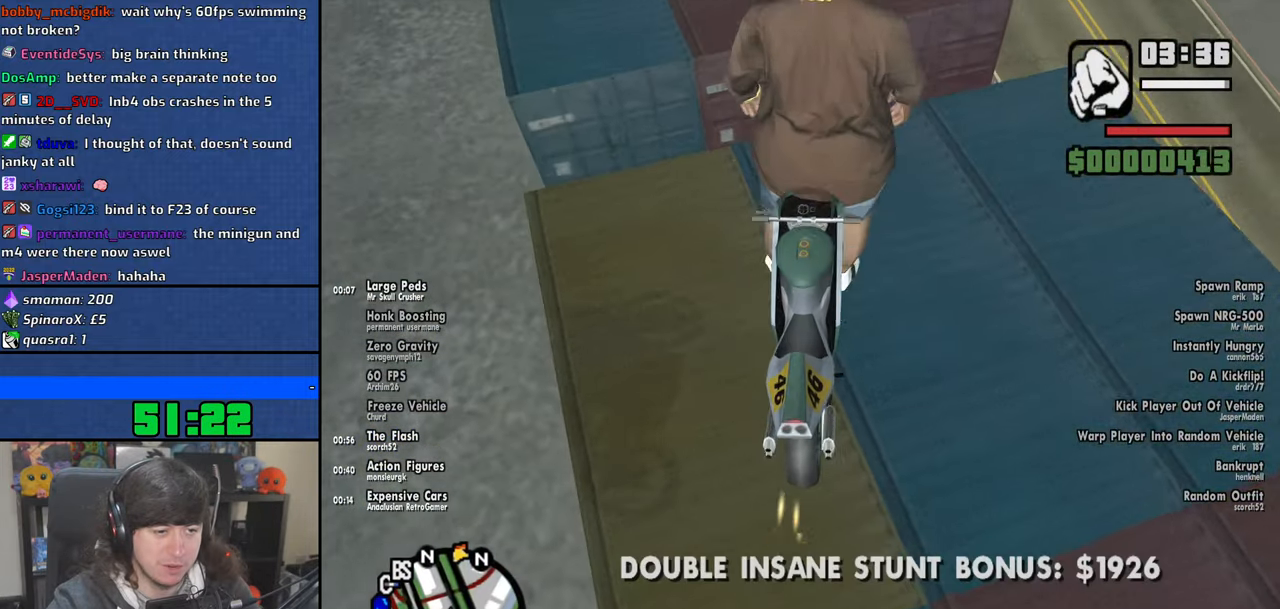
{"keys": [], "mouse": [], "events": []}
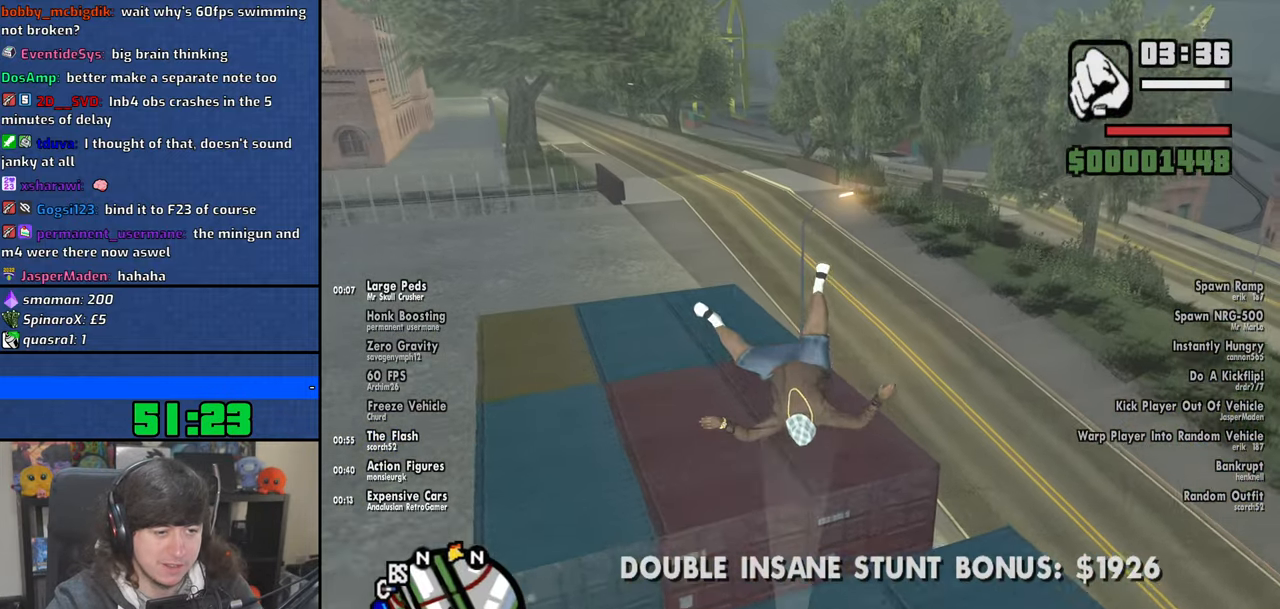
{"keys": [], "mouse": [], "events": []}
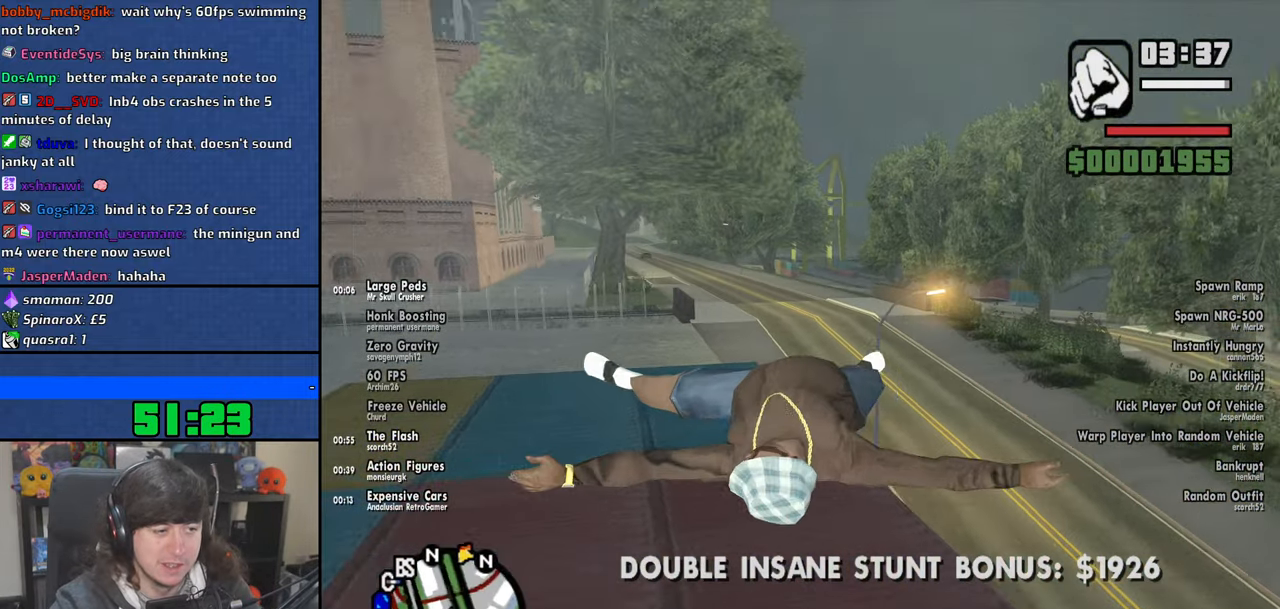
{"keys": [], "mouse": [], "events": []}
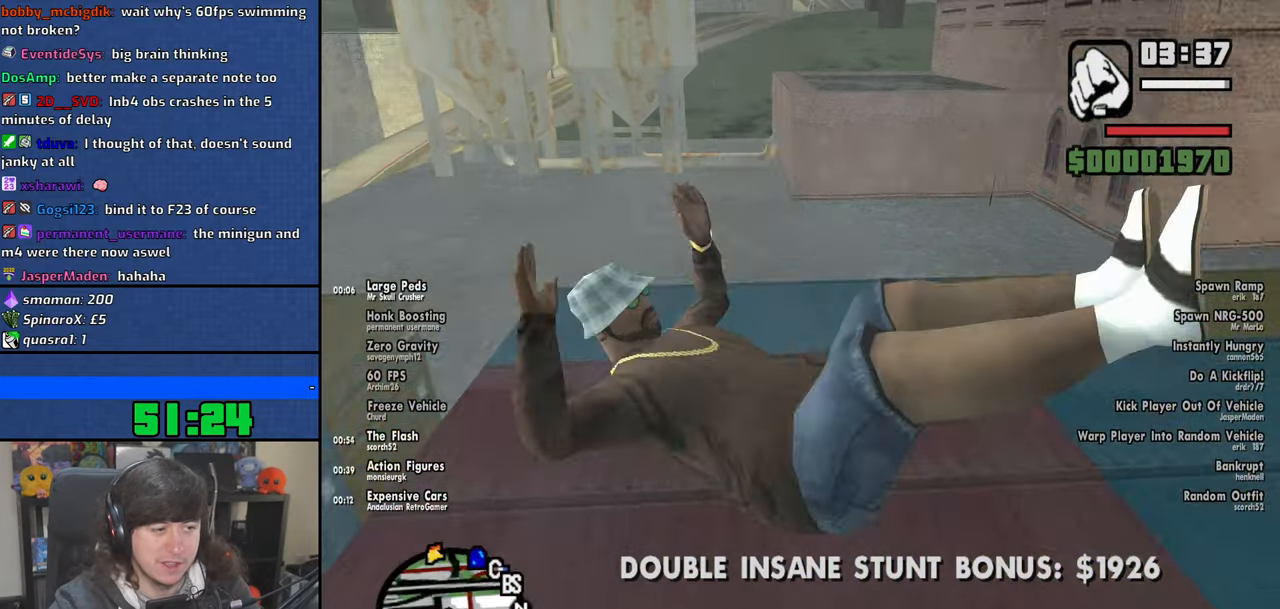
{"keys": [], "mouse": [], "events": []}
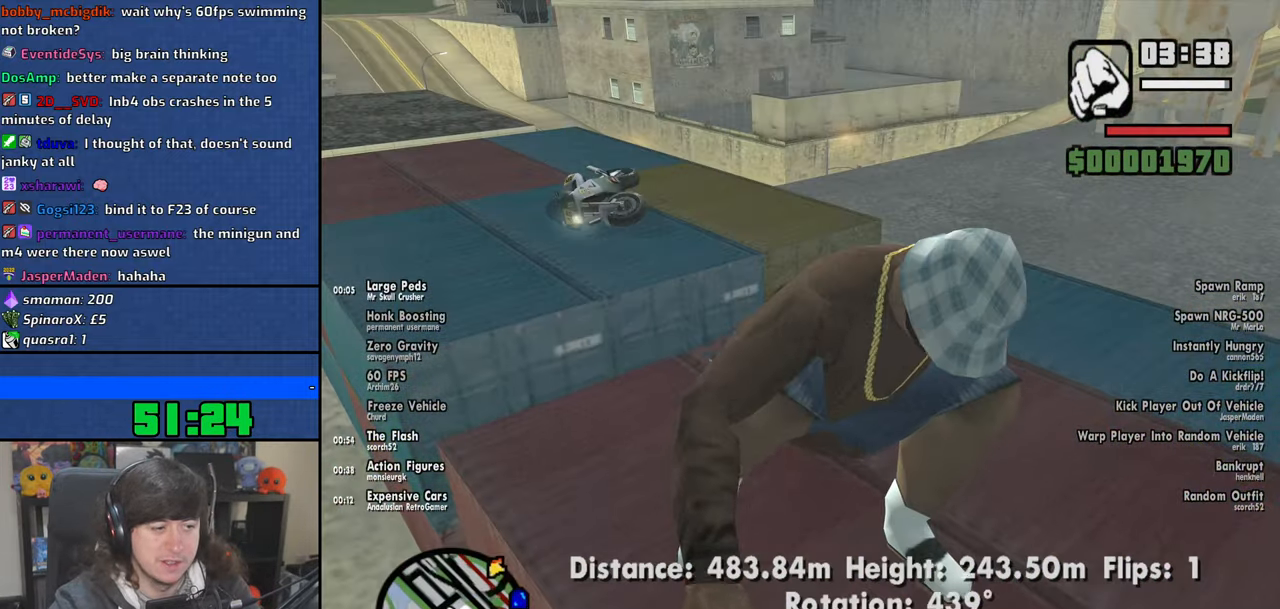
{"keys": ["d", "w"], "mouse": [], "events": [[83, "w", "down"], [350, "d", "down"]]}
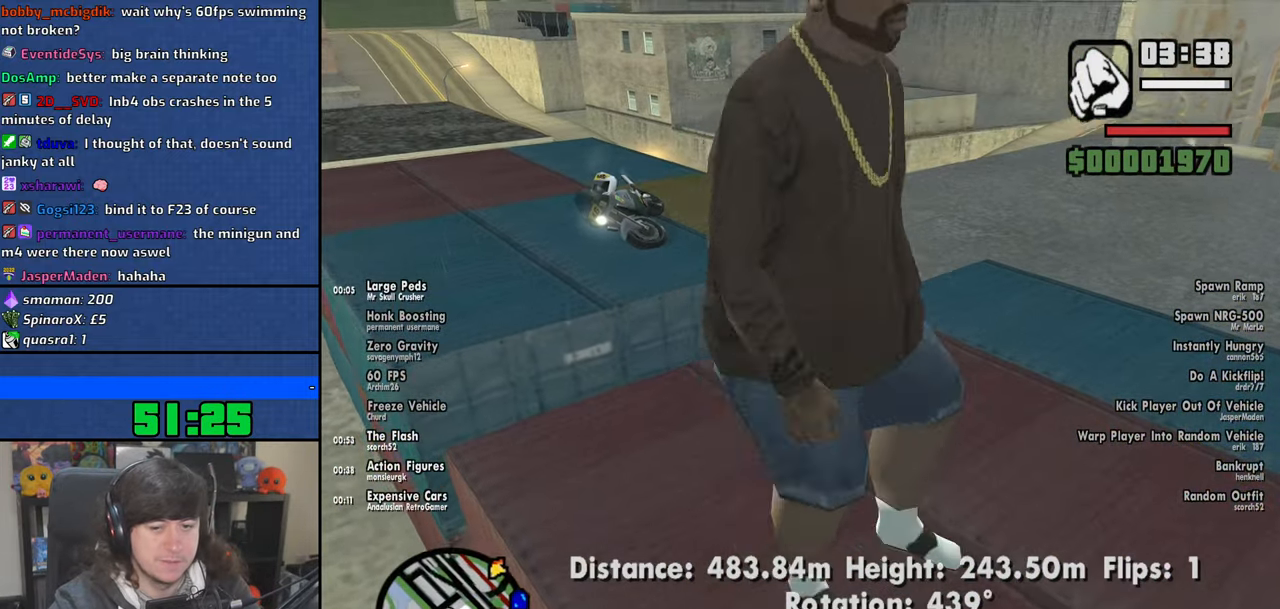
{"keys": ["shift", "w"], "mouse": [], "events": [[183, "d", "up"], [416, "shift", "down"]]}
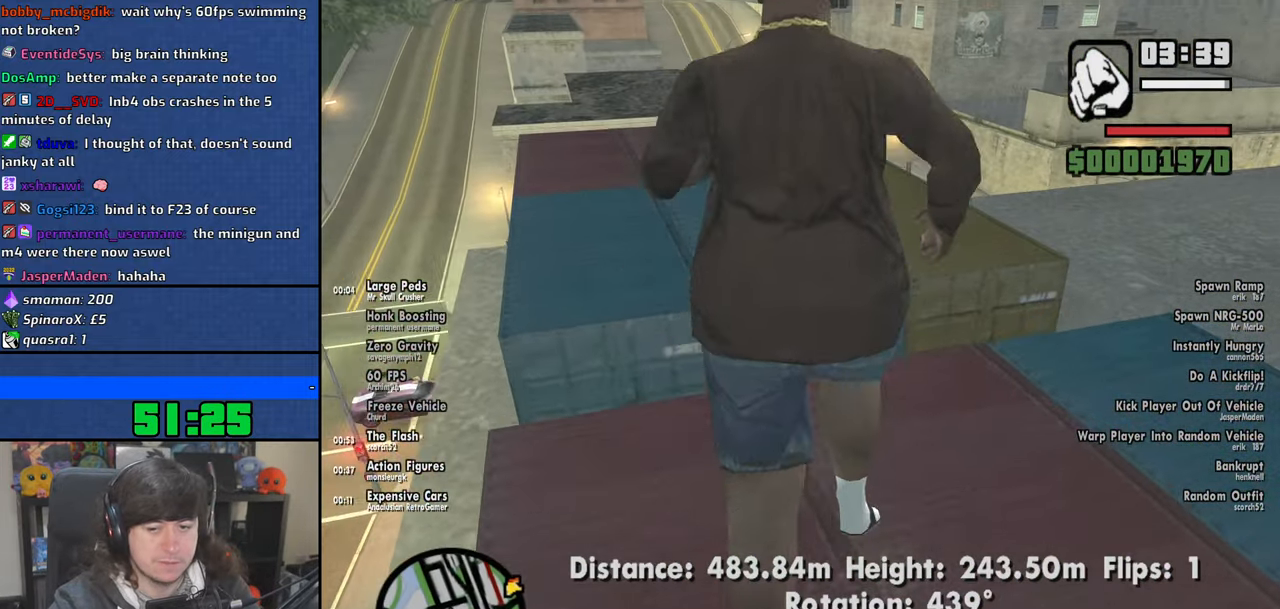
{"keys": [], "mouse": [], "events": [[100, "shift", "up"], [233, "w", "up"]]}
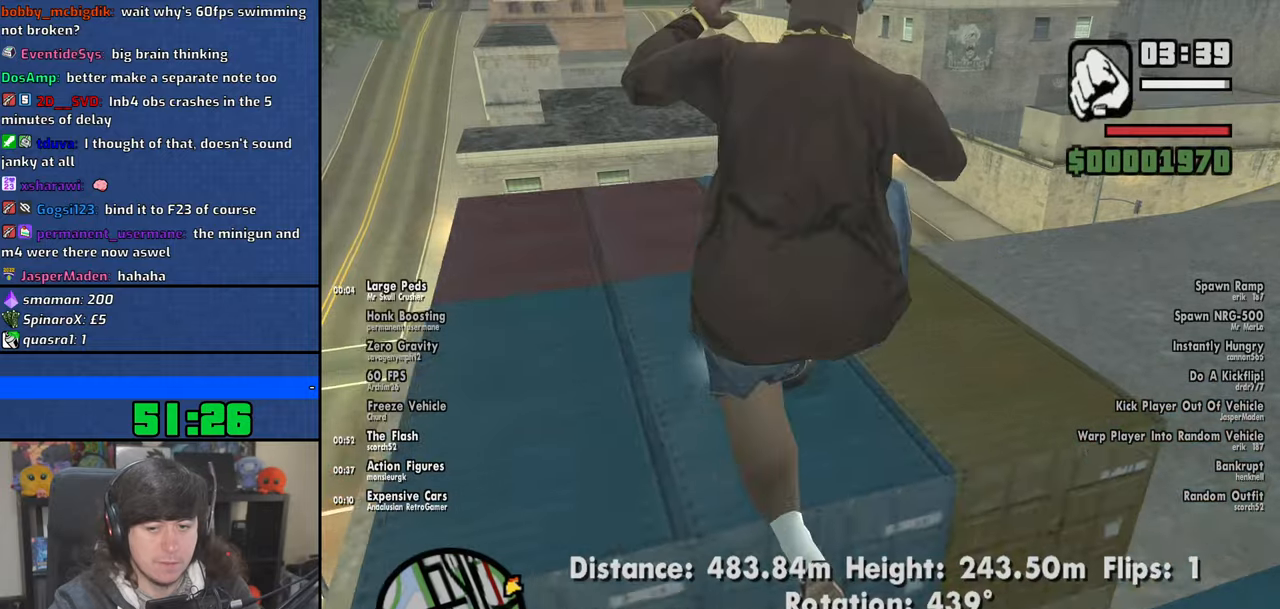
{"keys": ["f"], "mouse": [], "events": [[316, "f", "down"], [383, "f", "up"], [500, "f", "down"]]}
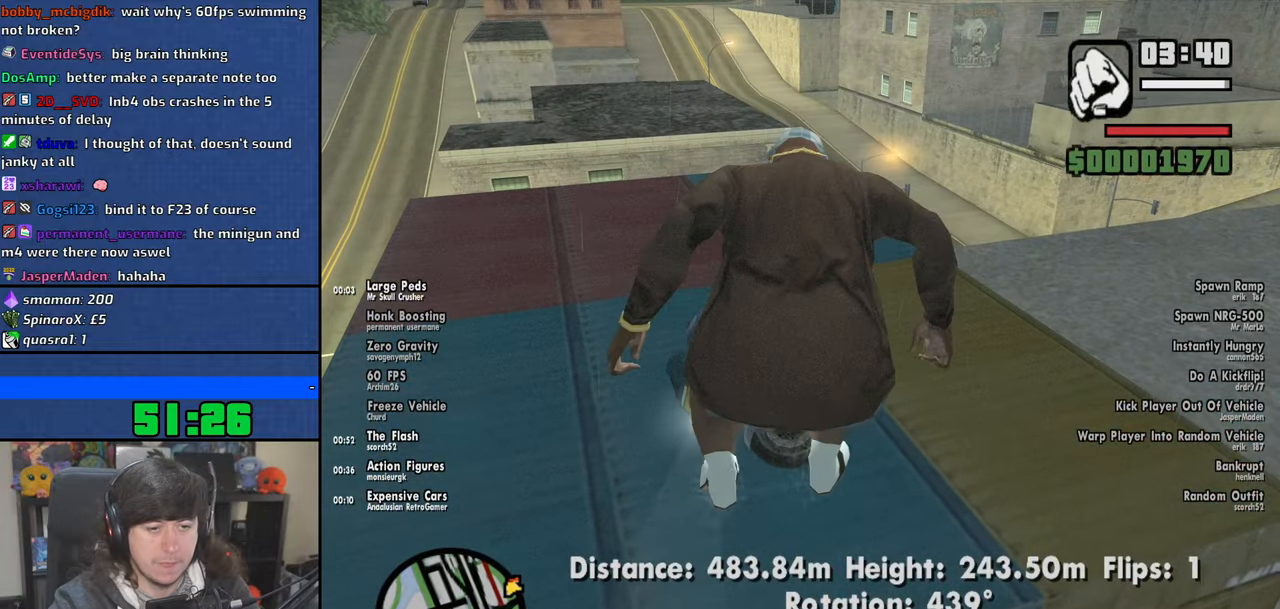
{"keys": ["f"], "mouse": [], "events": [[66, "f", "up"], [166, "f", "down"], [250, "f", "up"], [333, "f", "down"], [416, "f", "up"], [483, "f", "down"]]}
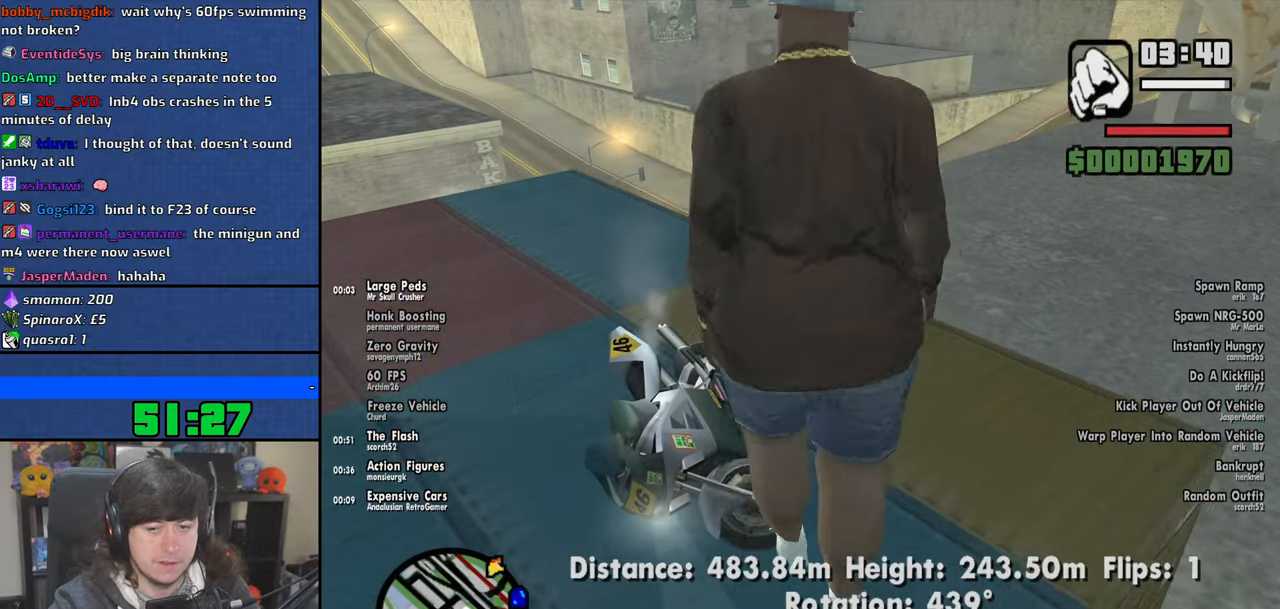
{"keys": [], "mouse": [], "events": [[83, "f", "up"], [150, "f", "down"], [250, "f", "up"]]}
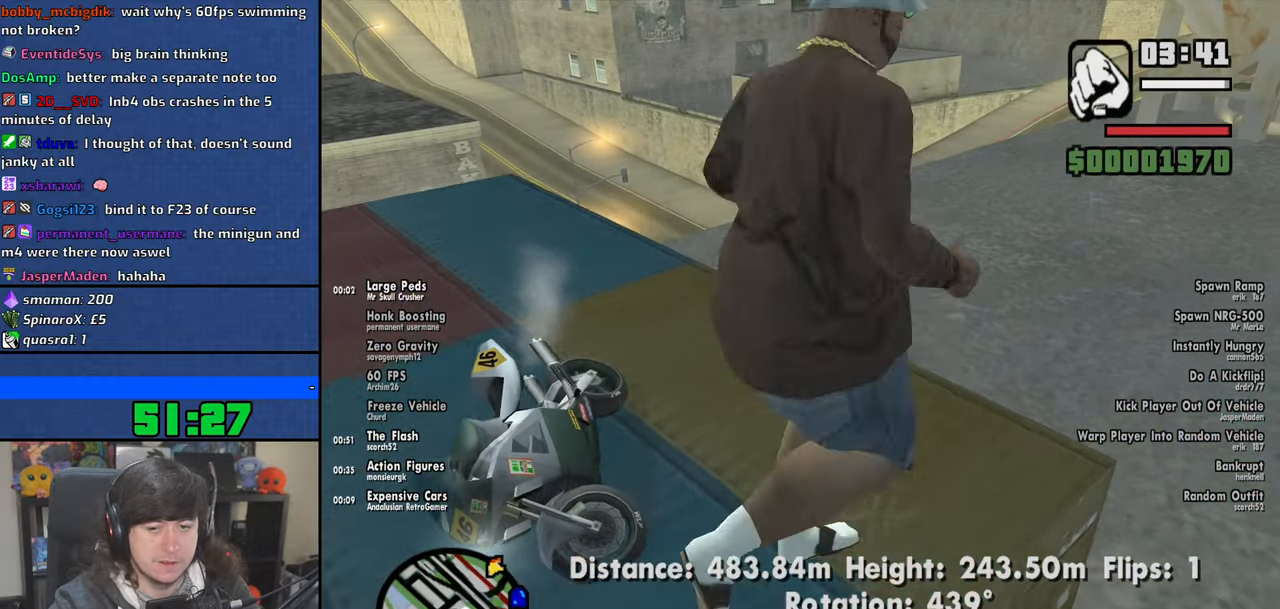
{"keys": [], "mouse": [], "events": []}
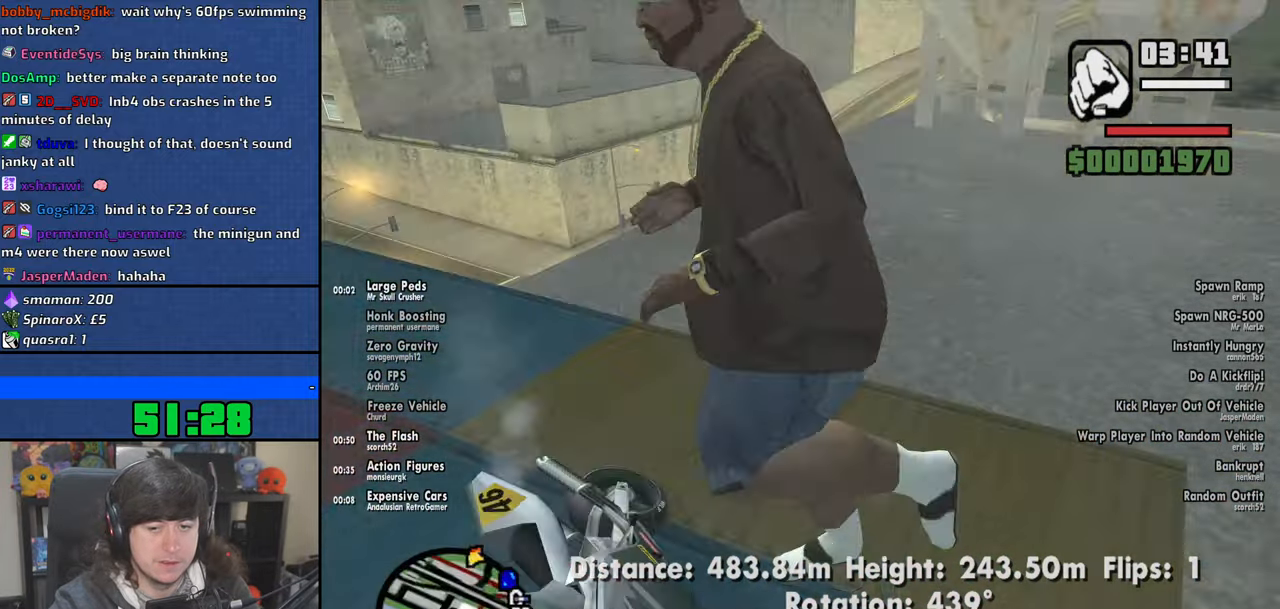
{"keys": [], "mouse": [], "events": []}